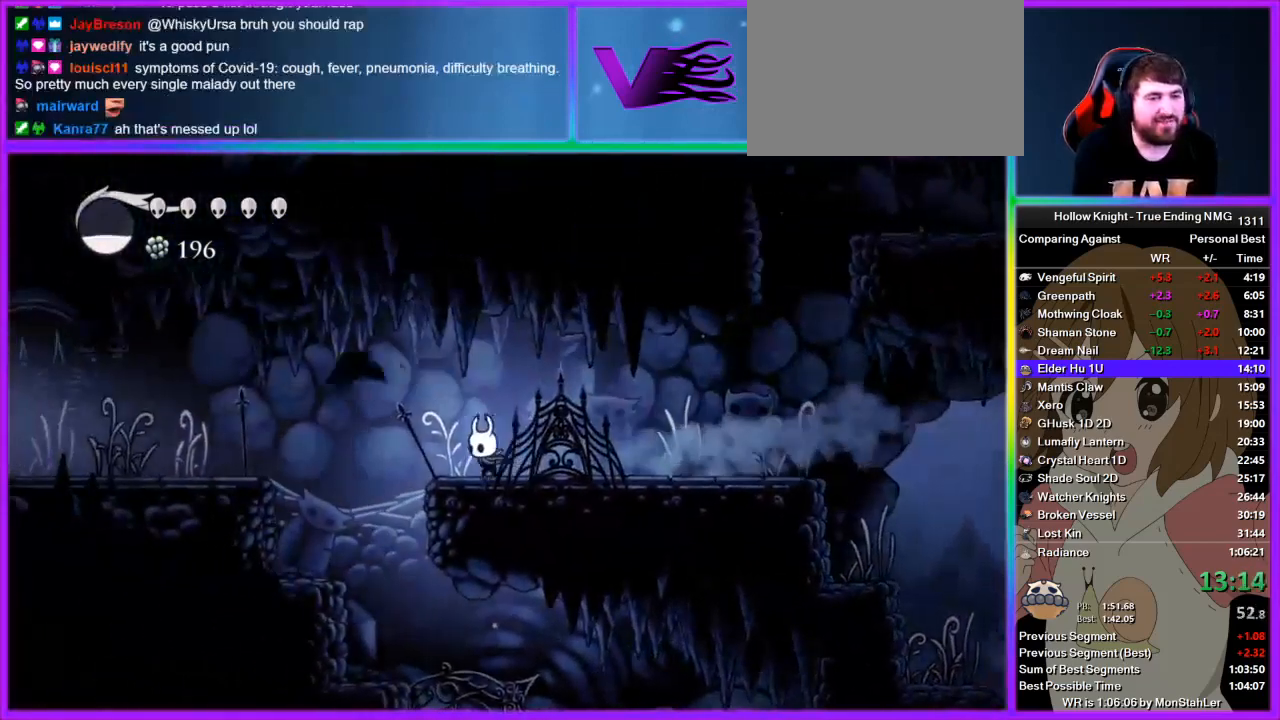
Gameplay with a controller (PlayStation layout); each line is a JSON object with the inputs held at the frame after it. "events" lists button and stick changes between this image and that frame as [ms after this image, input, new state], when the widget could be followed in between. Not read: L1 L2 R1 R2.
{"buttons": [], "left_stick": "left", "right_stick": "center", "events": [[22, "CROSS", "down"], [89, "CROSS", "up"]]}
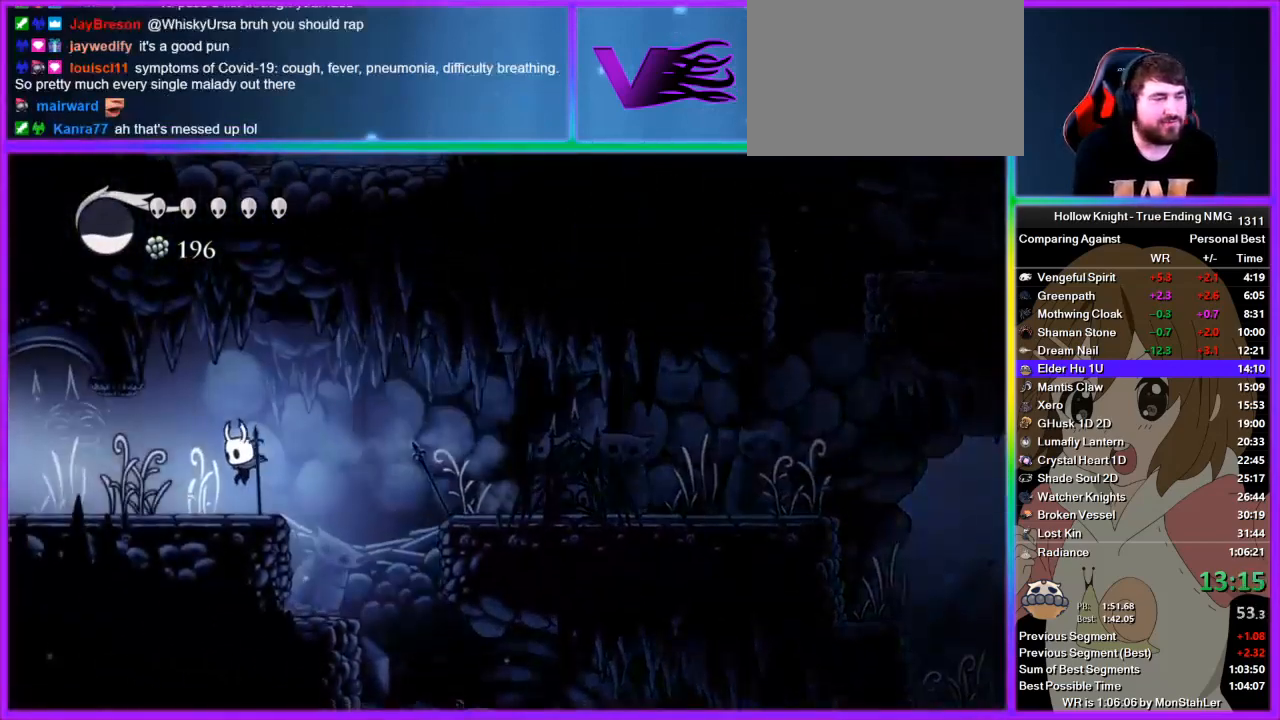
{"buttons": [], "left_stick": "left", "right_stick": "center", "events": []}
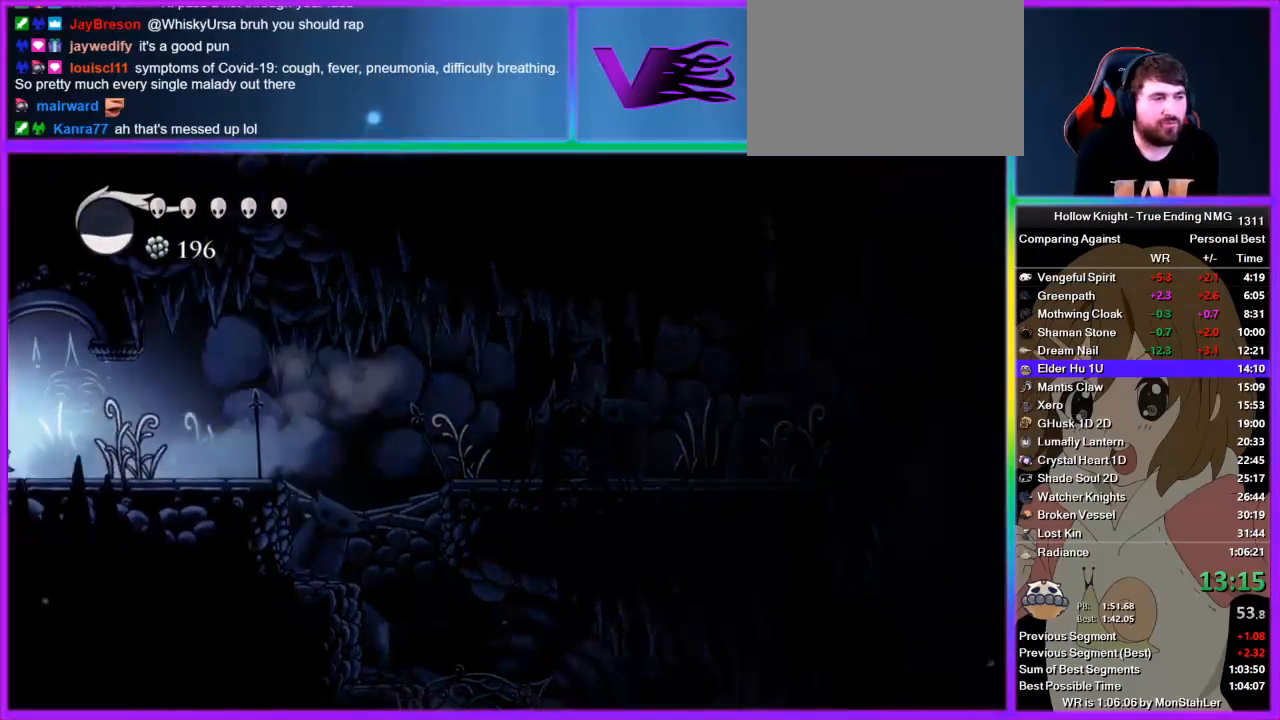
{"buttons": [], "left_stick": "center", "right_stick": "center", "events": [[422, "left_stick", "center"]]}
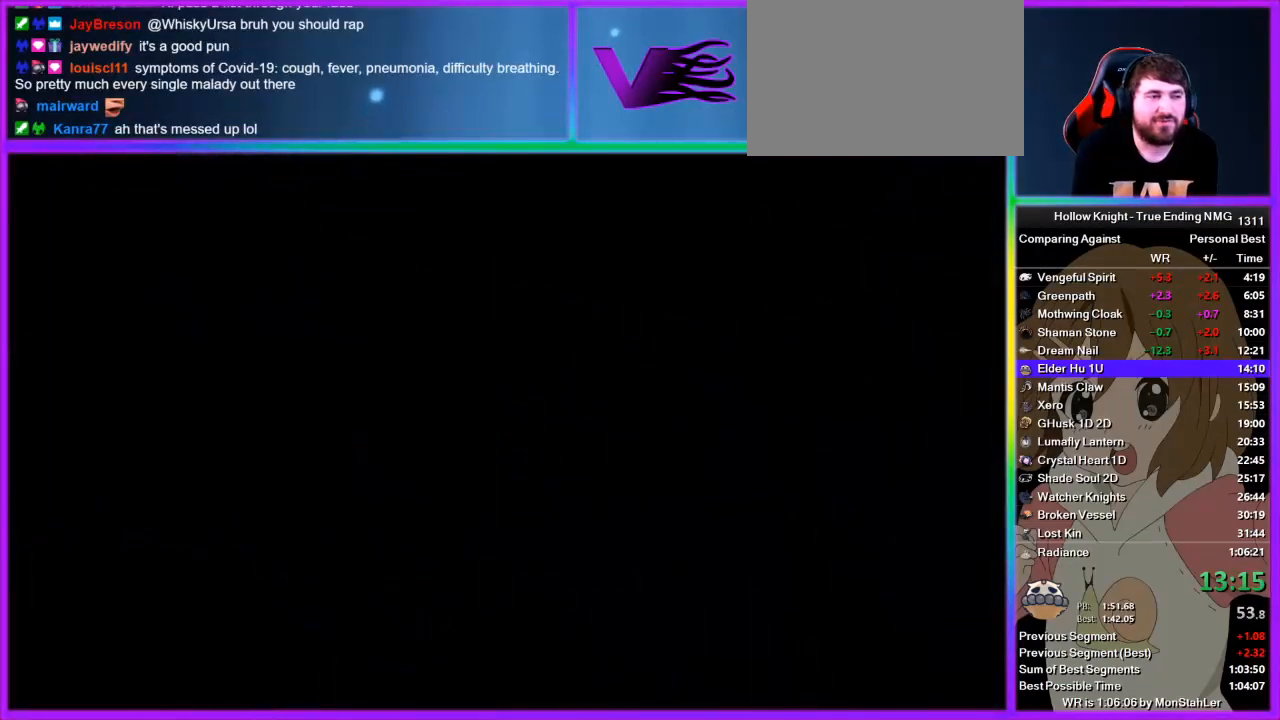
{"buttons": [], "left_stick": "left", "right_stick": "center", "events": [[45, "left_stick", "left"]]}
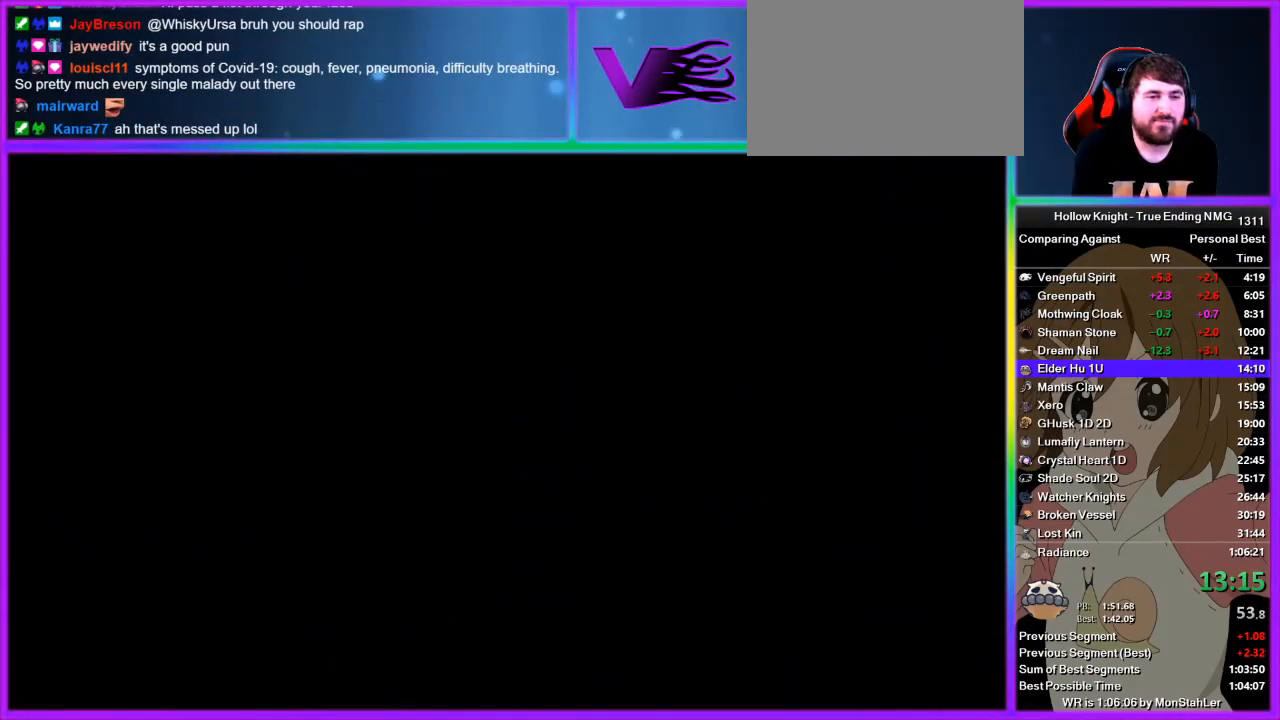
{"buttons": [], "left_stick": "left", "right_stick": "center", "events": []}
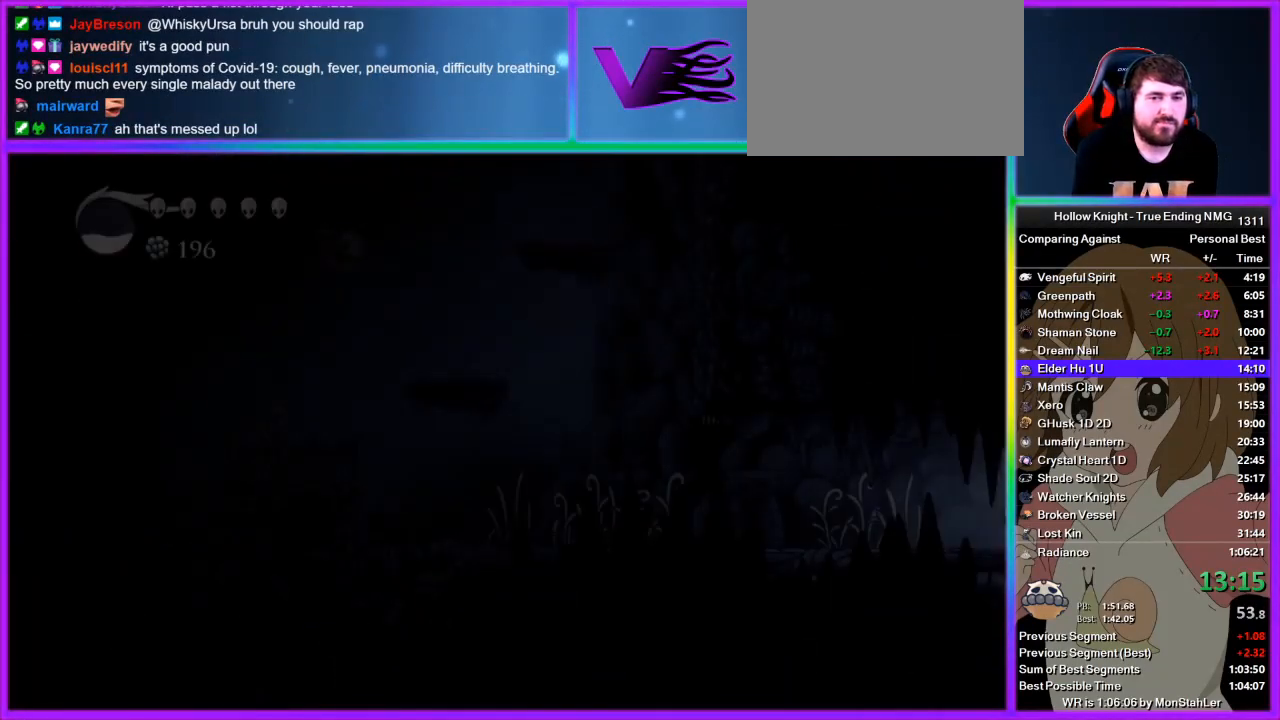
{"buttons": [], "left_stick": "left", "right_stick": "center", "events": []}
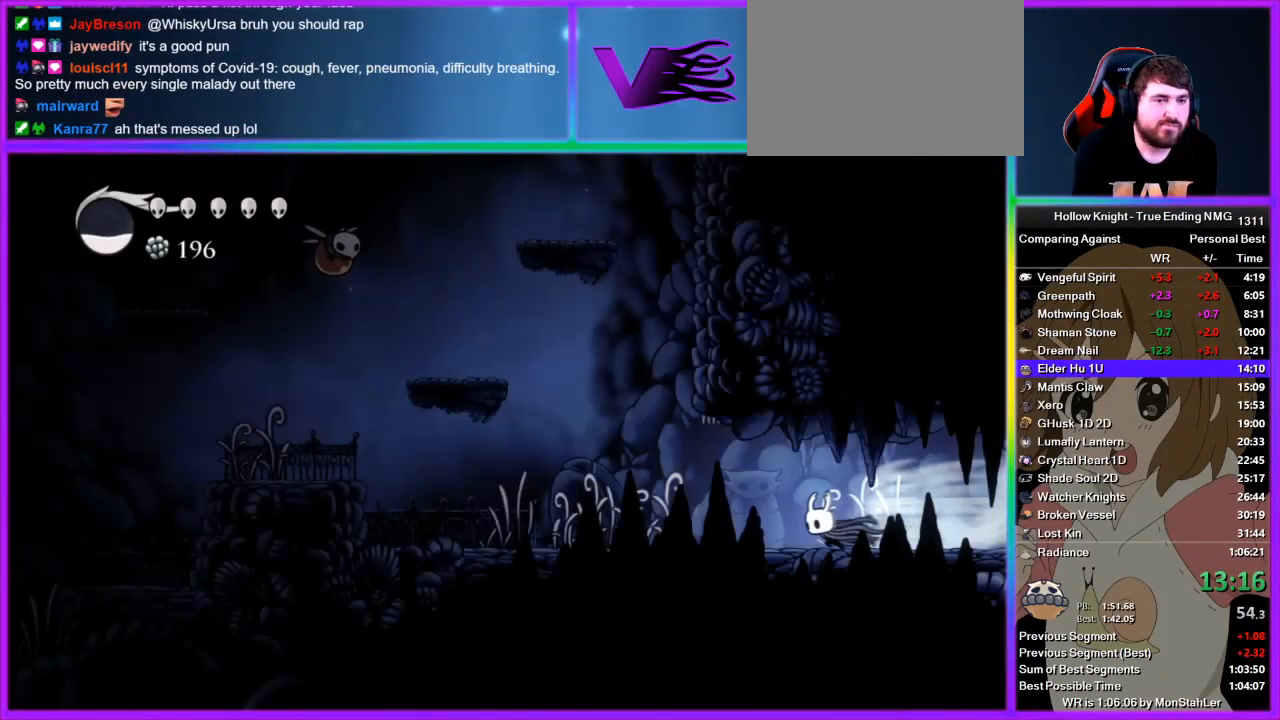
{"buttons": [], "left_stick": "left", "right_stick": "center", "events": []}
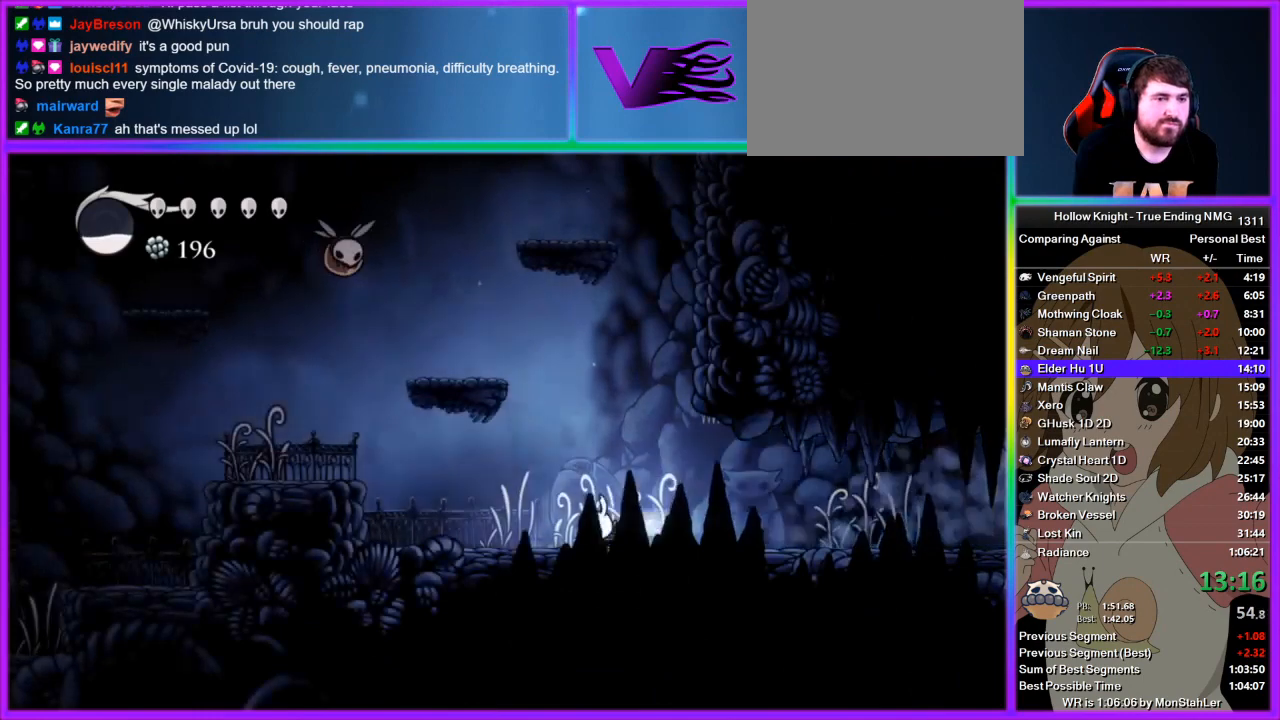
{"buttons": ["CROSS"], "left_stick": "up-left", "right_stick": "center", "events": [[267, "CROSS", "down"], [311, "left_stick", "up-left"]]}
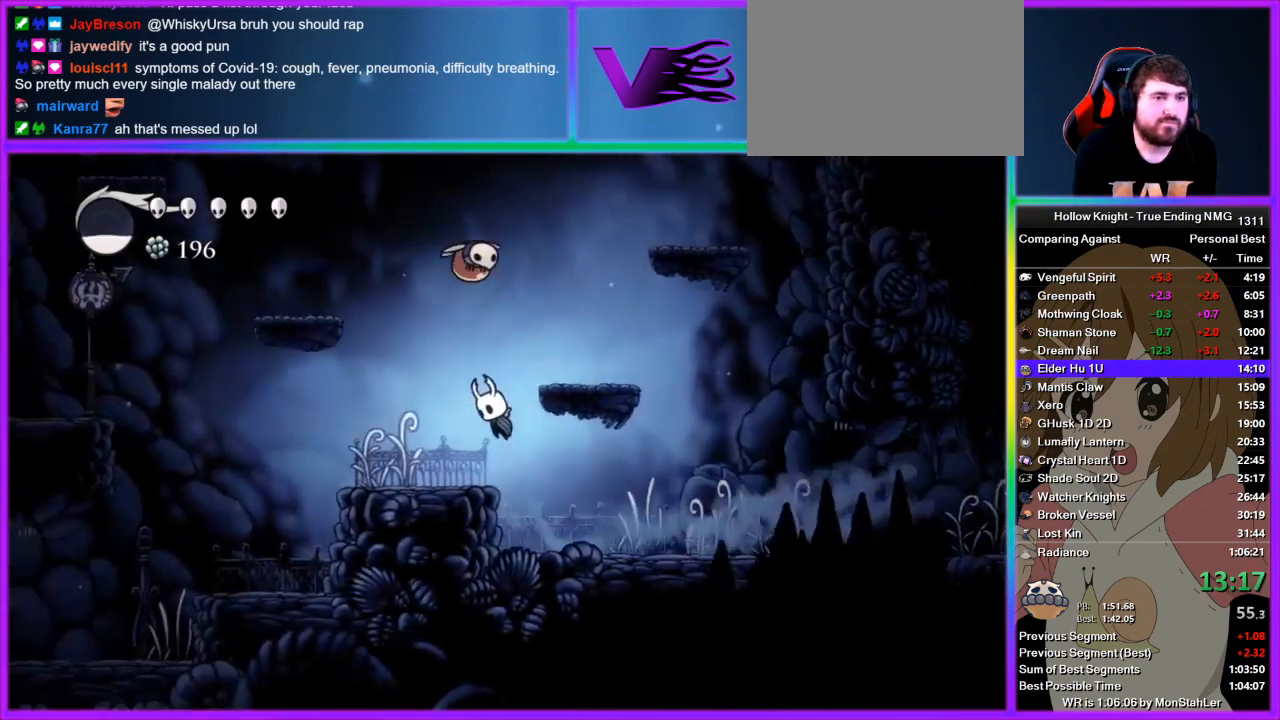
{"buttons": [], "left_stick": "left", "right_stick": "center", "events": [[44, "SQUARE", "down"], [89, "left_stick", "left"], [111, "CROSS", "up"], [178, "SQUARE", "up"]]}
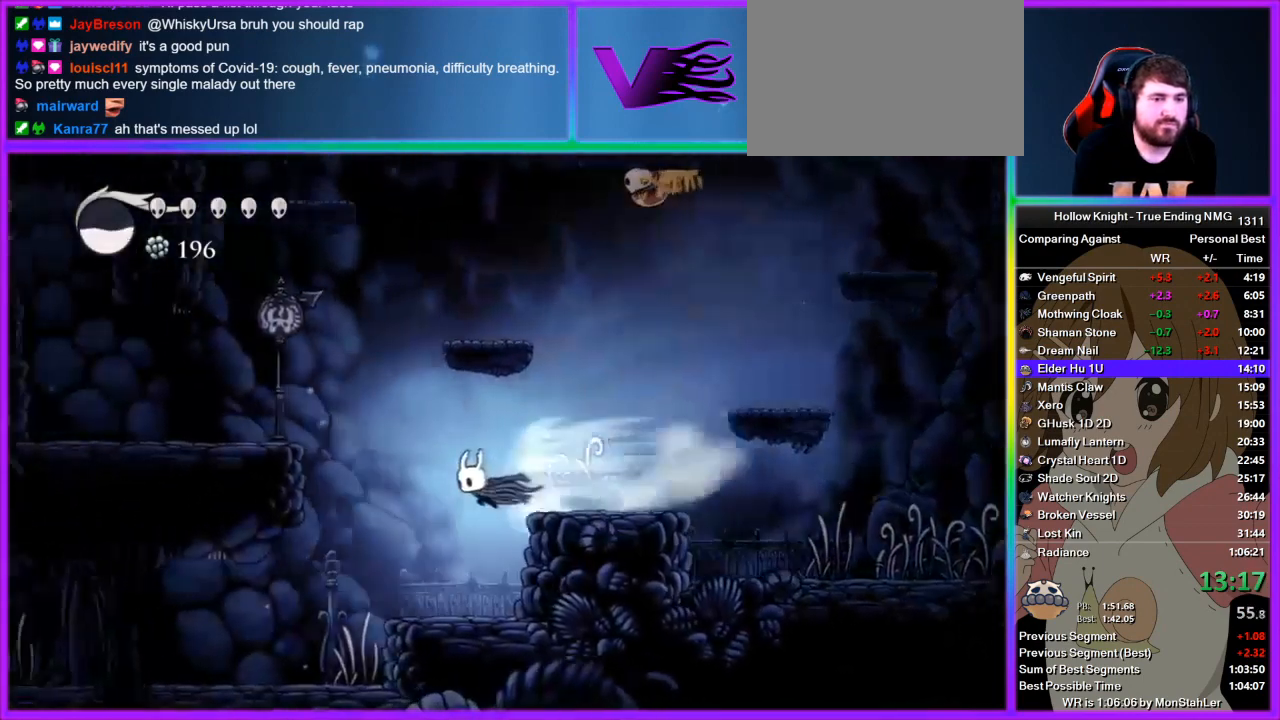
{"buttons": [], "left_stick": "left", "right_stick": "center", "events": []}
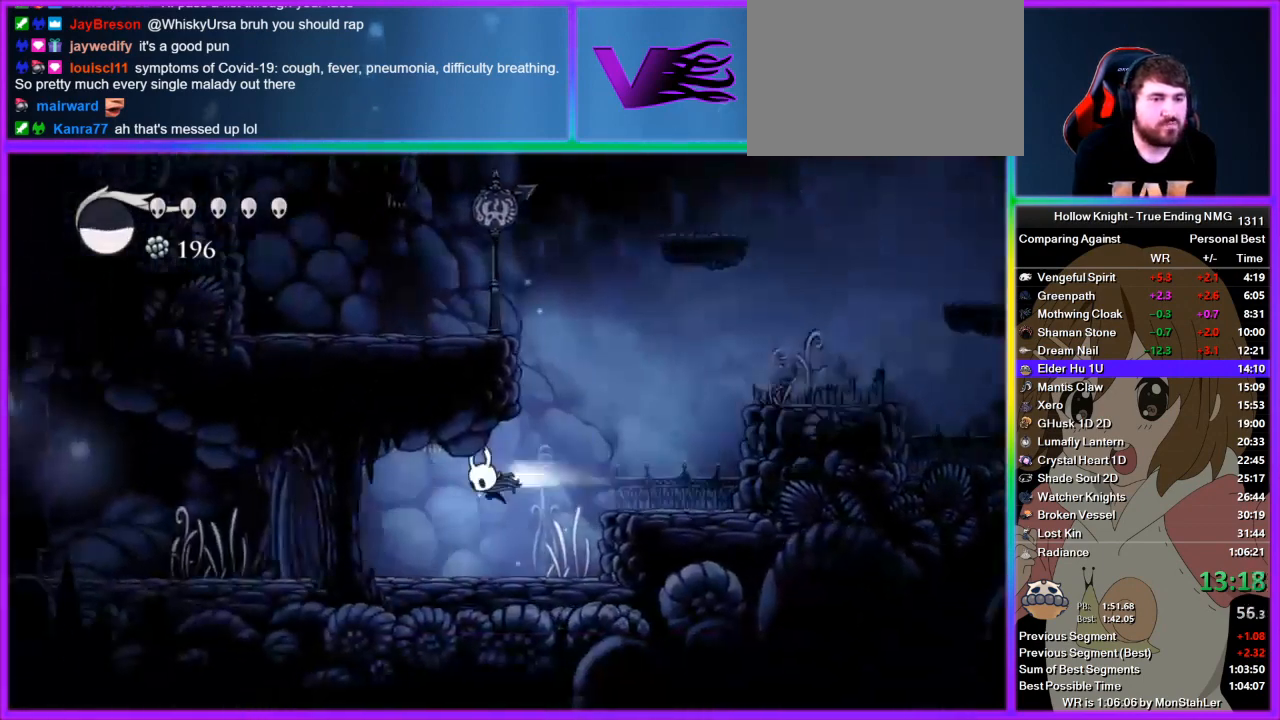
{"buttons": [], "left_stick": "left", "right_stick": "center", "events": []}
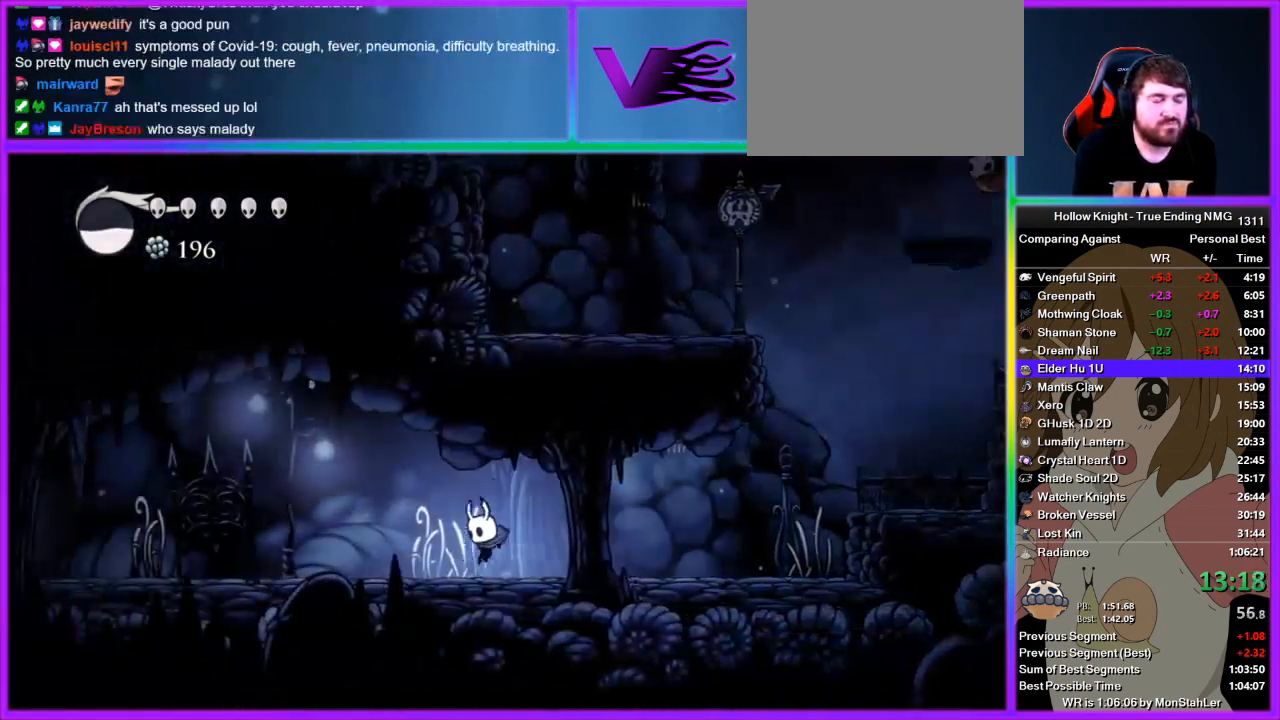
{"buttons": [], "left_stick": "left", "right_stick": "center", "events": []}
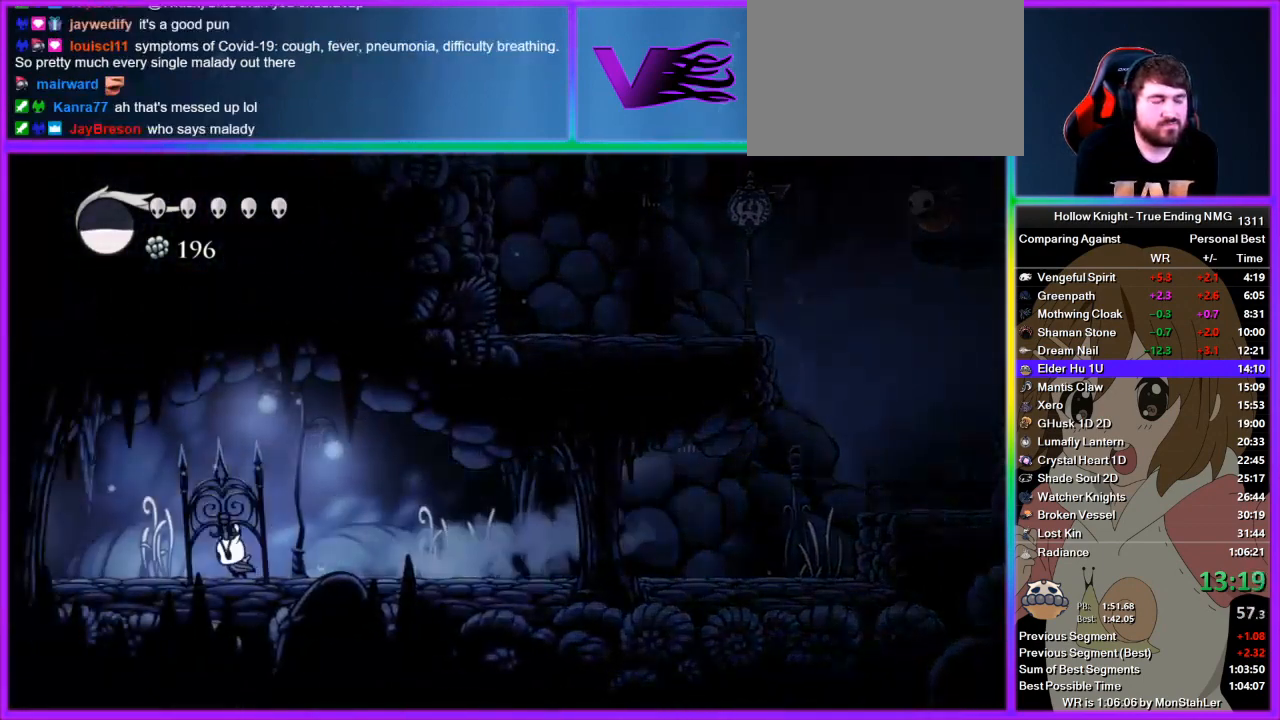
{"buttons": [], "left_stick": "left", "right_stick": "center", "events": []}
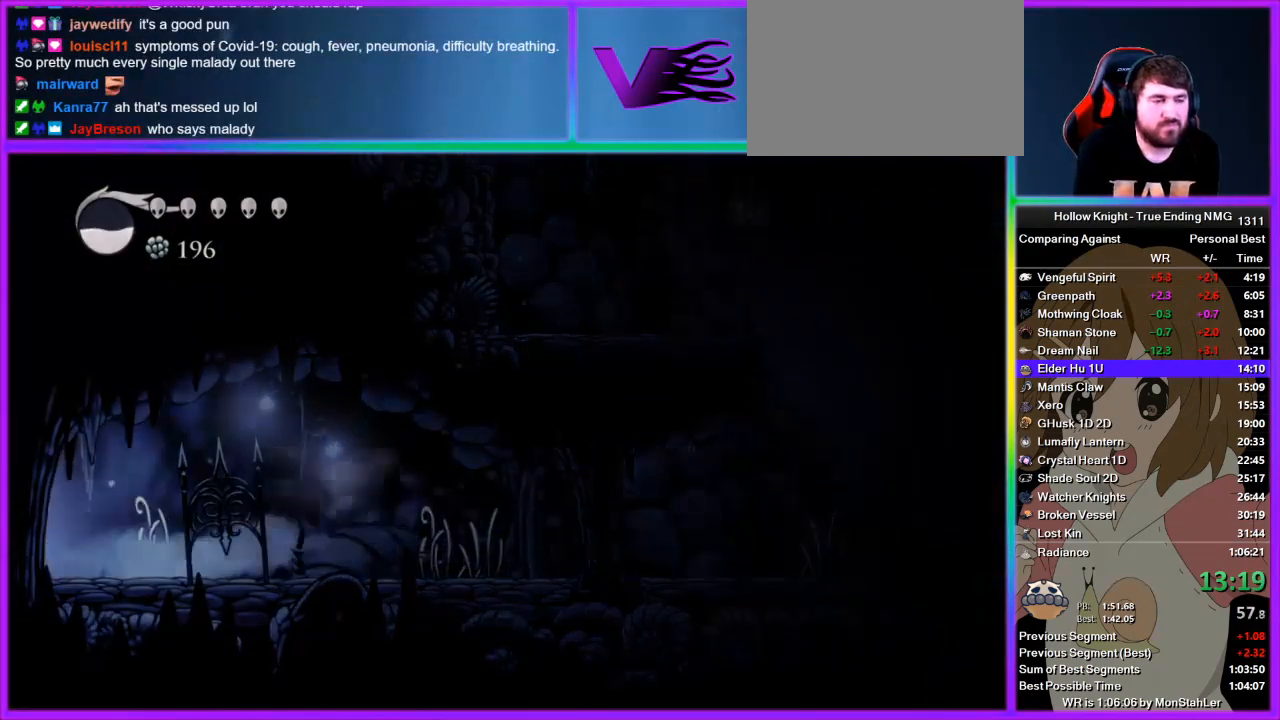
{"buttons": [], "left_stick": "center", "right_stick": "center", "events": [[333, "left_stick", "center"]]}
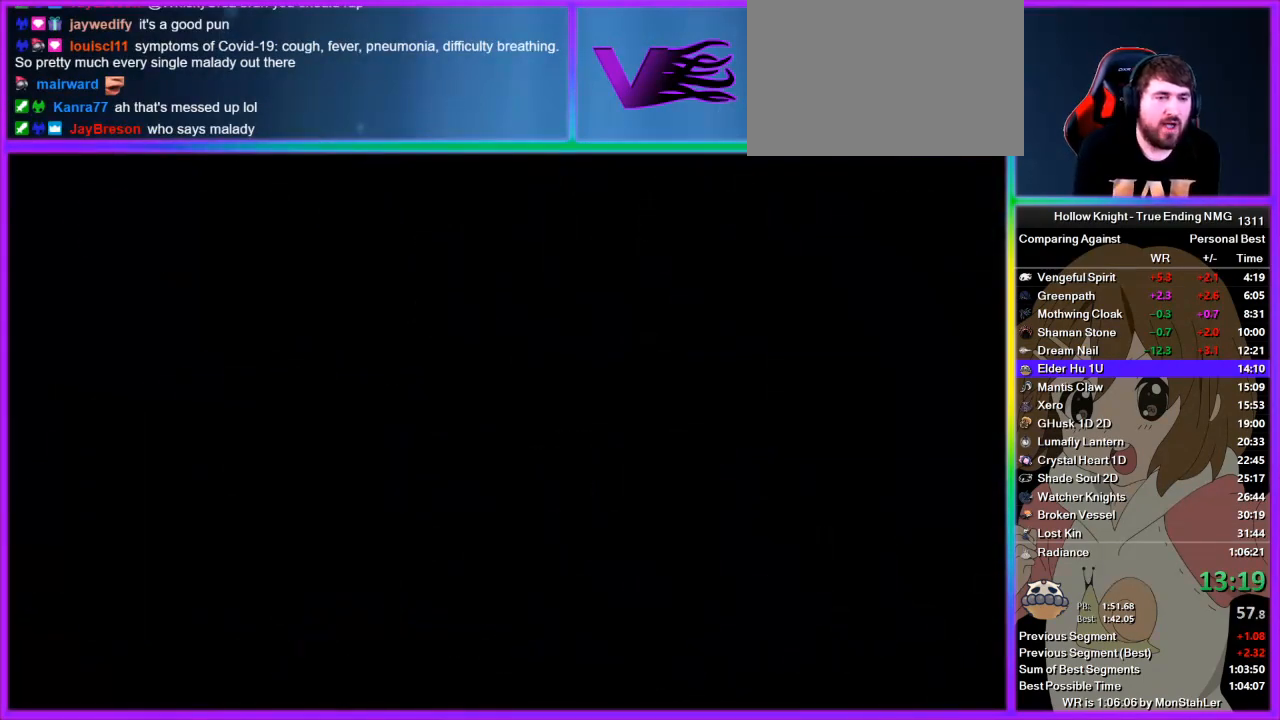
{"buttons": [], "left_stick": "center", "right_stick": "center", "events": []}
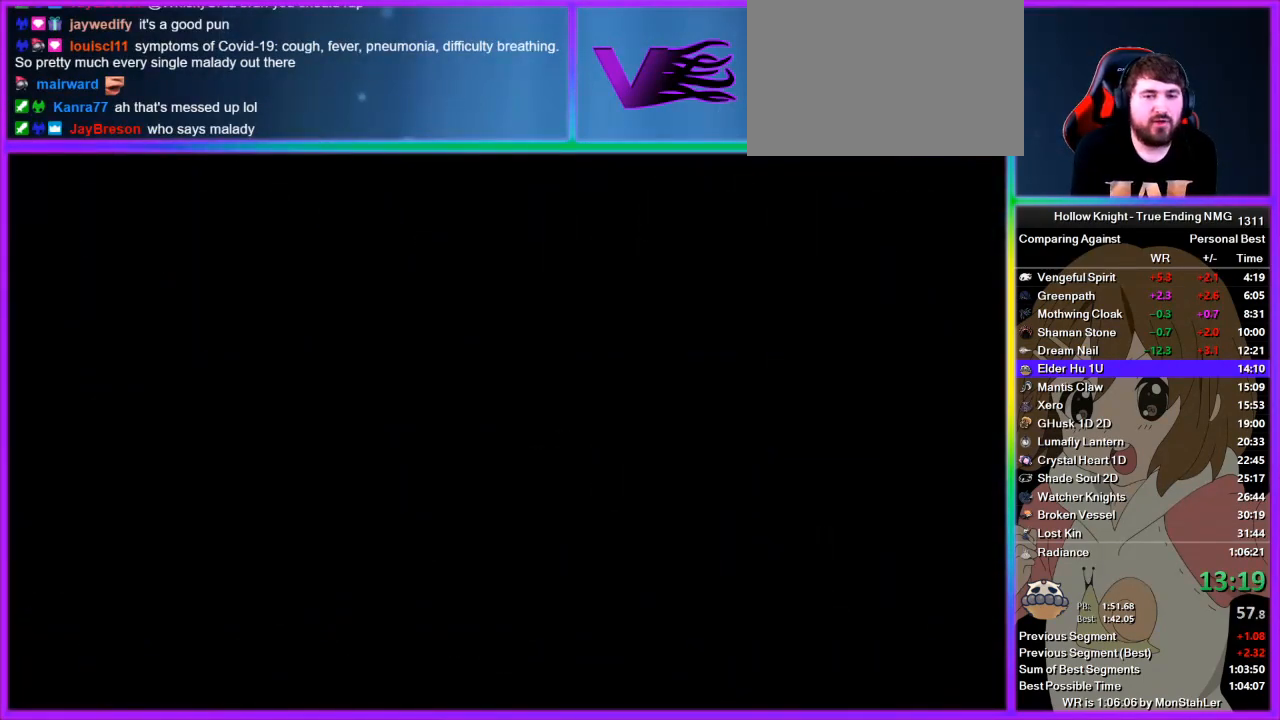
{"buttons": [], "left_stick": "center", "right_stick": "center", "events": []}
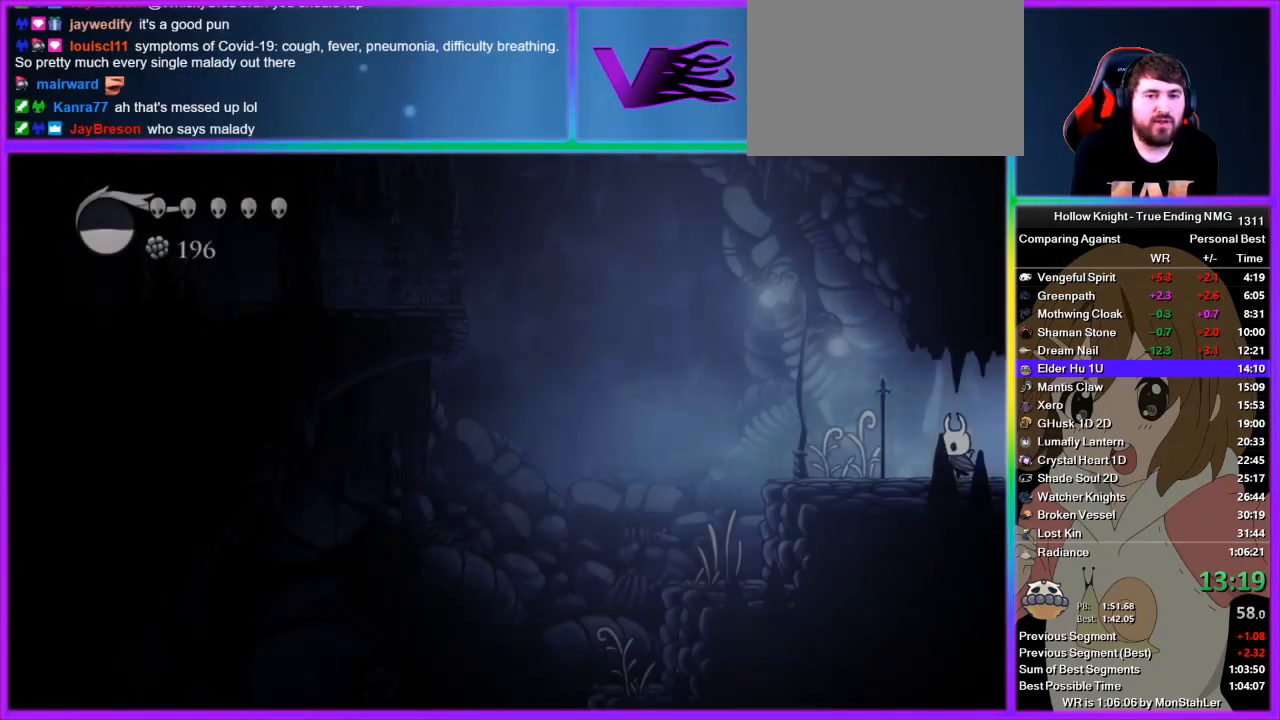
{"buttons": ["CROSS"], "left_stick": "left", "right_stick": "center", "events": [[333, "left_stick", "left"], [444, "CROSS", "down"]]}
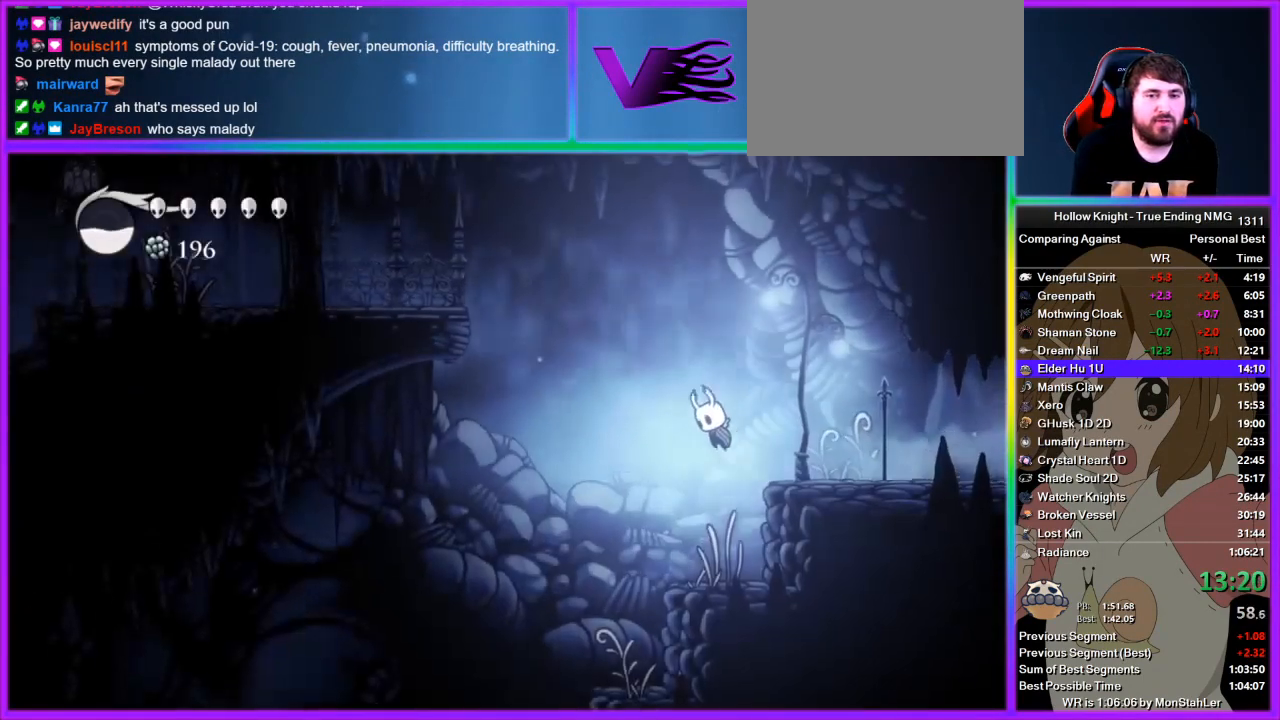
{"buttons": [], "left_stick": "left", "right_stick": "center", "events": [[356, "CROSS", "up"]]}
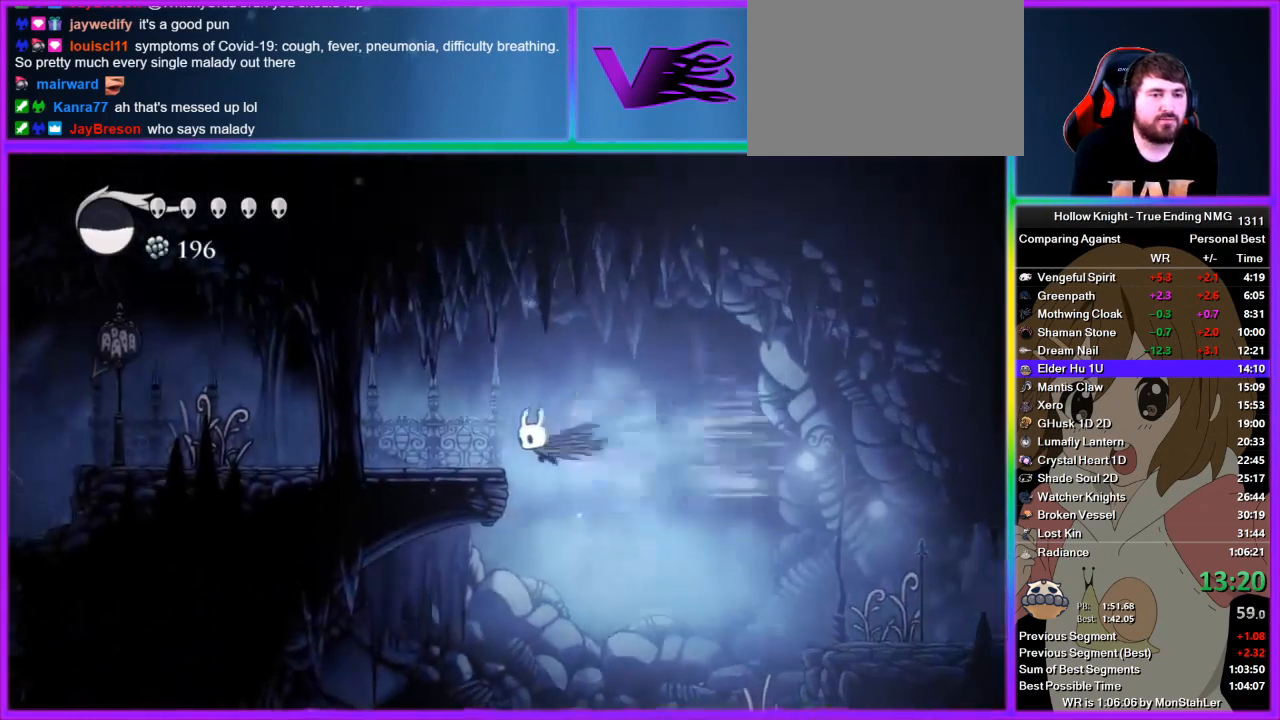
{"buttons": [], "left_stick": "left", "right_stick": "center", "events": []}
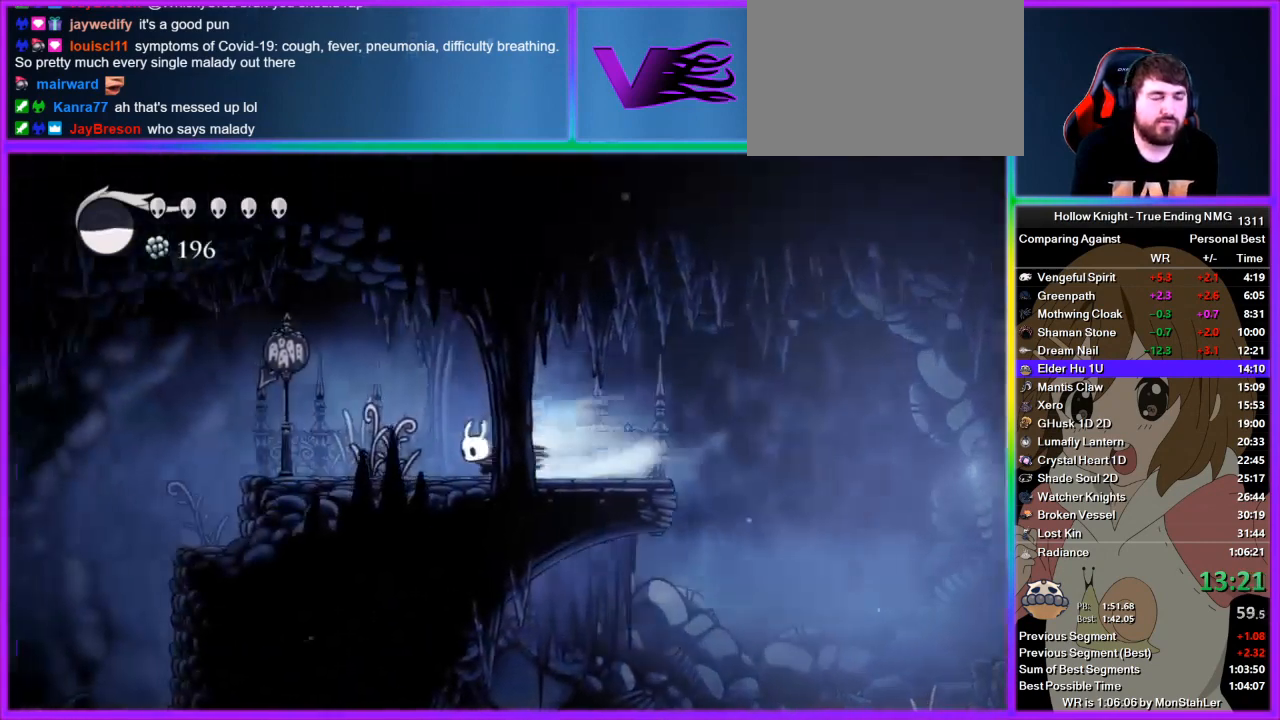
{"buttons": [], "left_stick": "left", "right_stick": "center", "events": []}
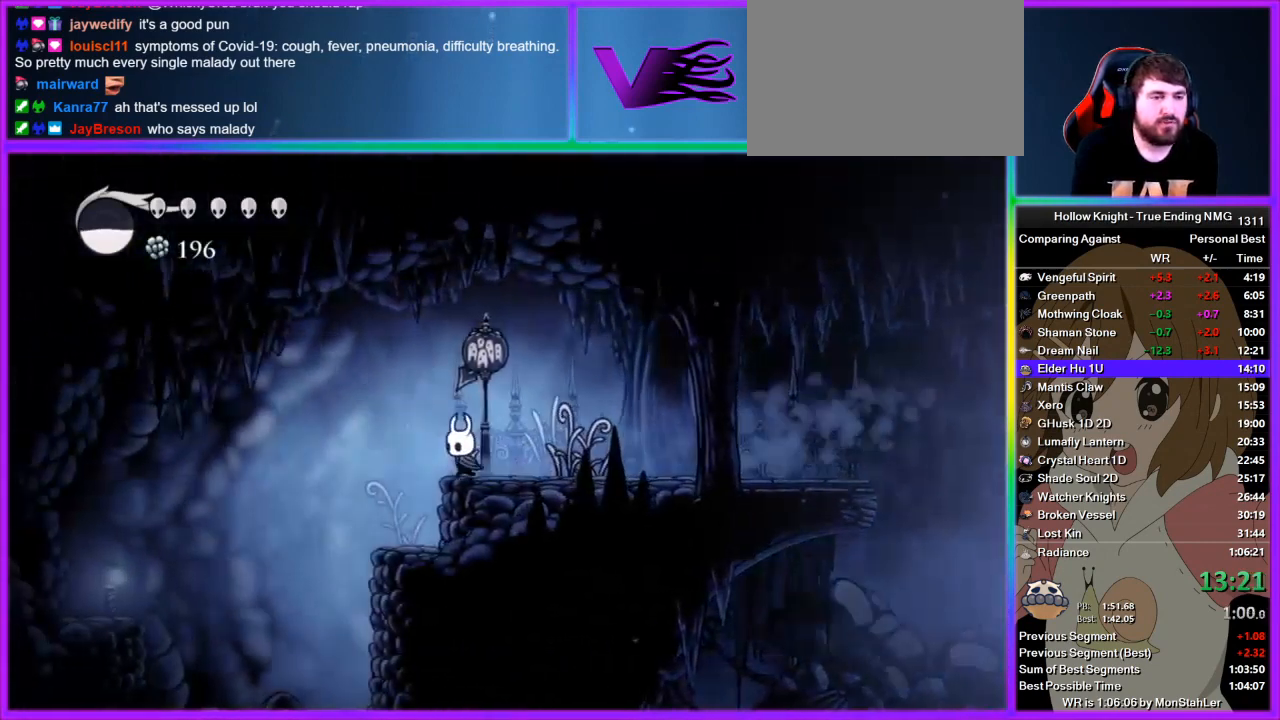
{"buttons": [], "left_stick": "left", "right_stick": "center", "events": []}
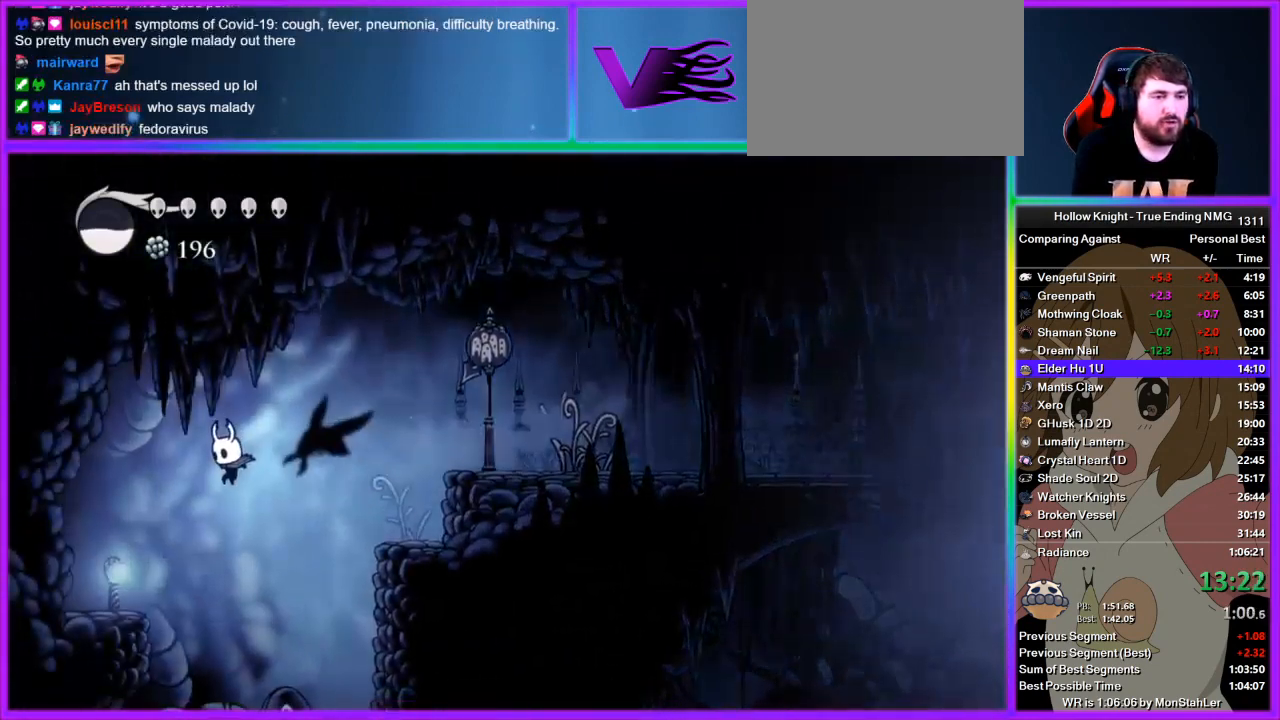
{"buttons": [], "left_stick": "center", "right_stick": "center", "events": [[22, "left_stick", "center"]]}
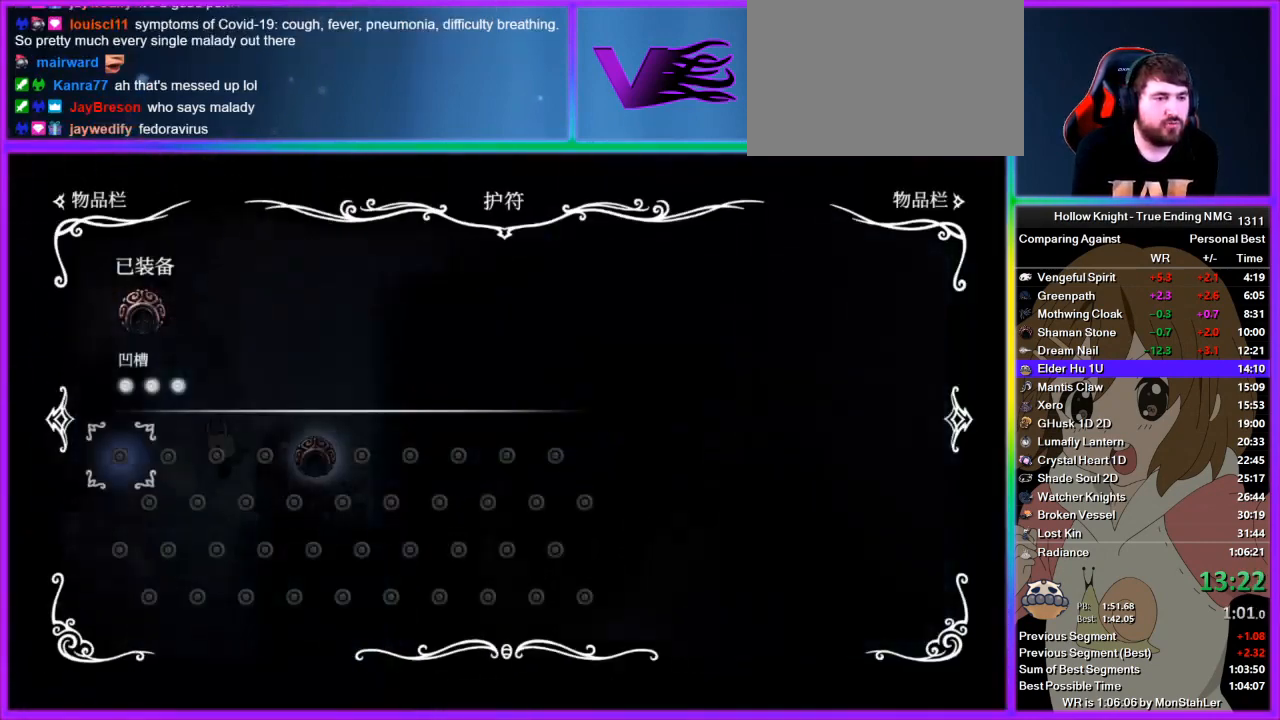
{"buttons": [], "left_stick": "center", "right_stick": "center", "events": []}
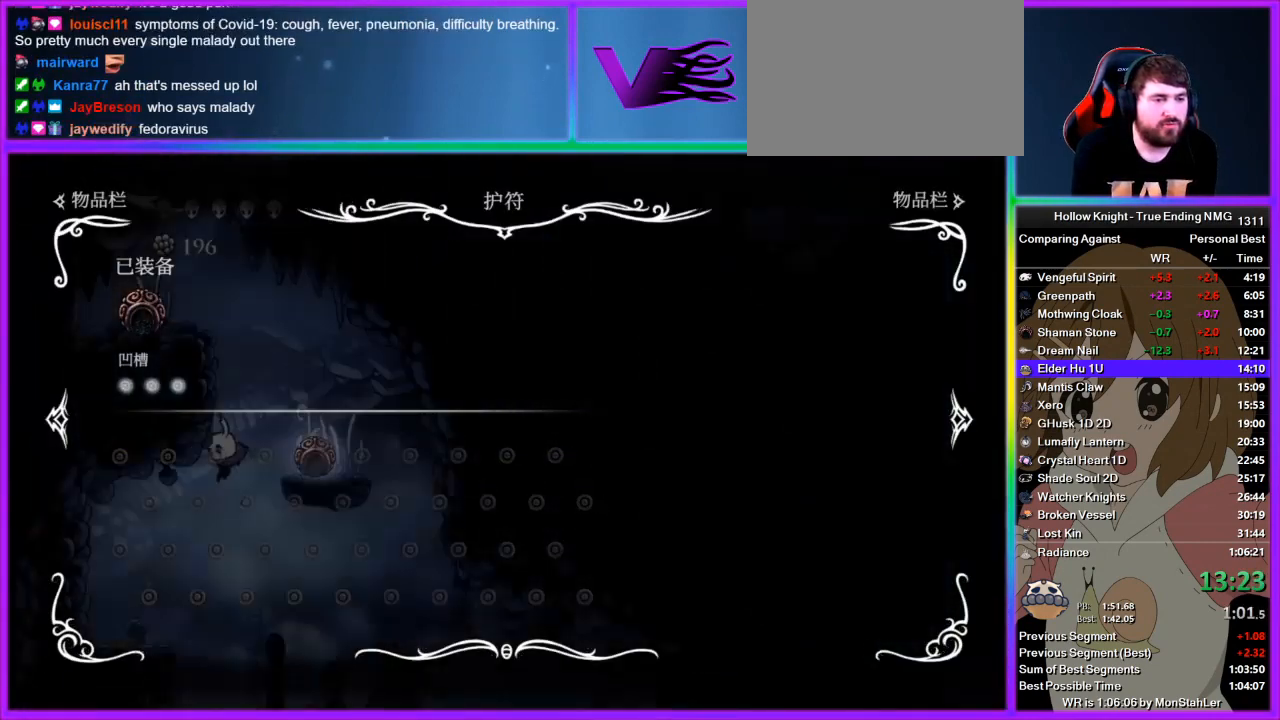
{"buttons": [], "left_stick": "right", "right_stick": "center", "events": [[45, "left_stick", "right"]]}
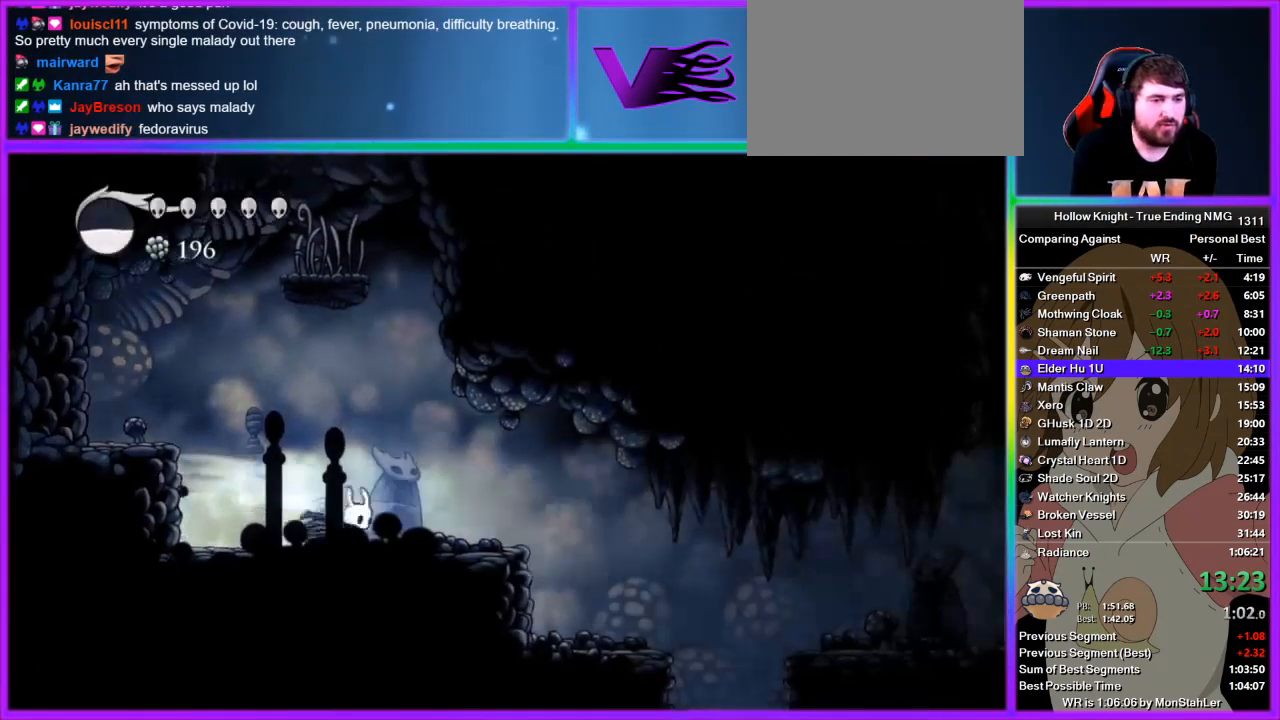
{"buttons": [], "left_stick": "right", "right_stick": "center", "events": []}
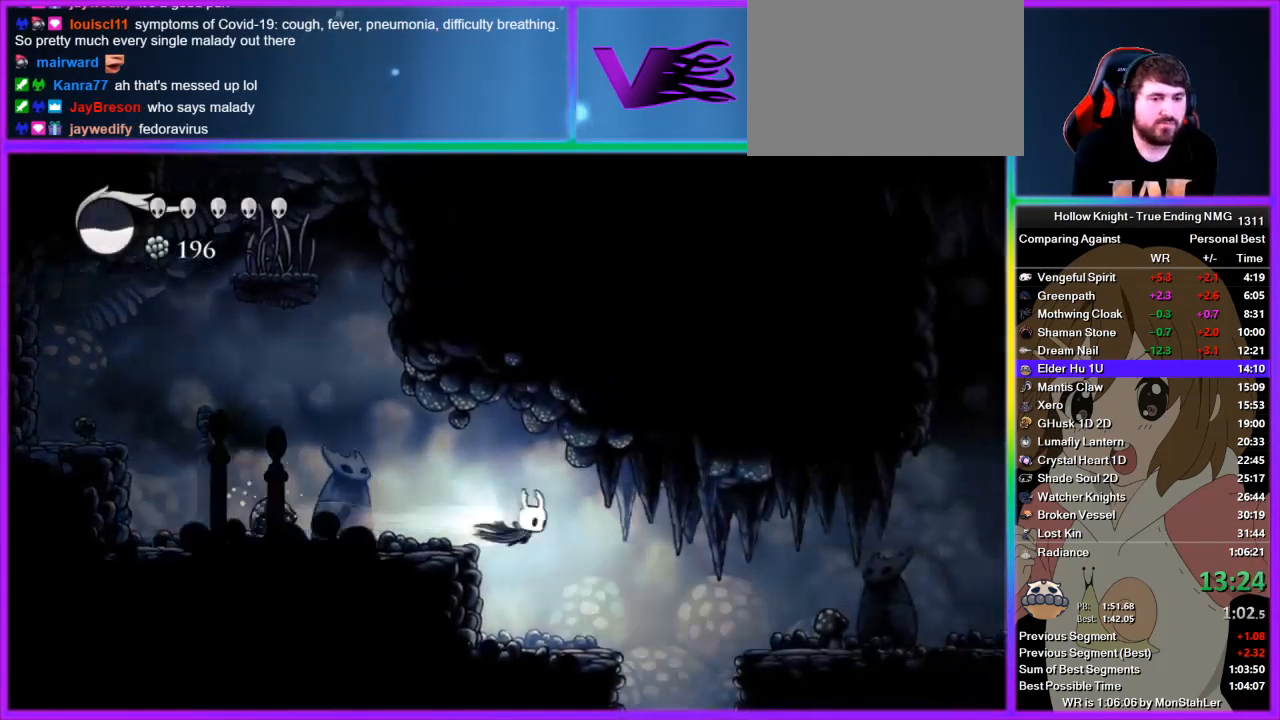
{"buttons": [], "left_stick": "center", "right_stick": "center", "events": [[267, "left_stick", "center"]]}
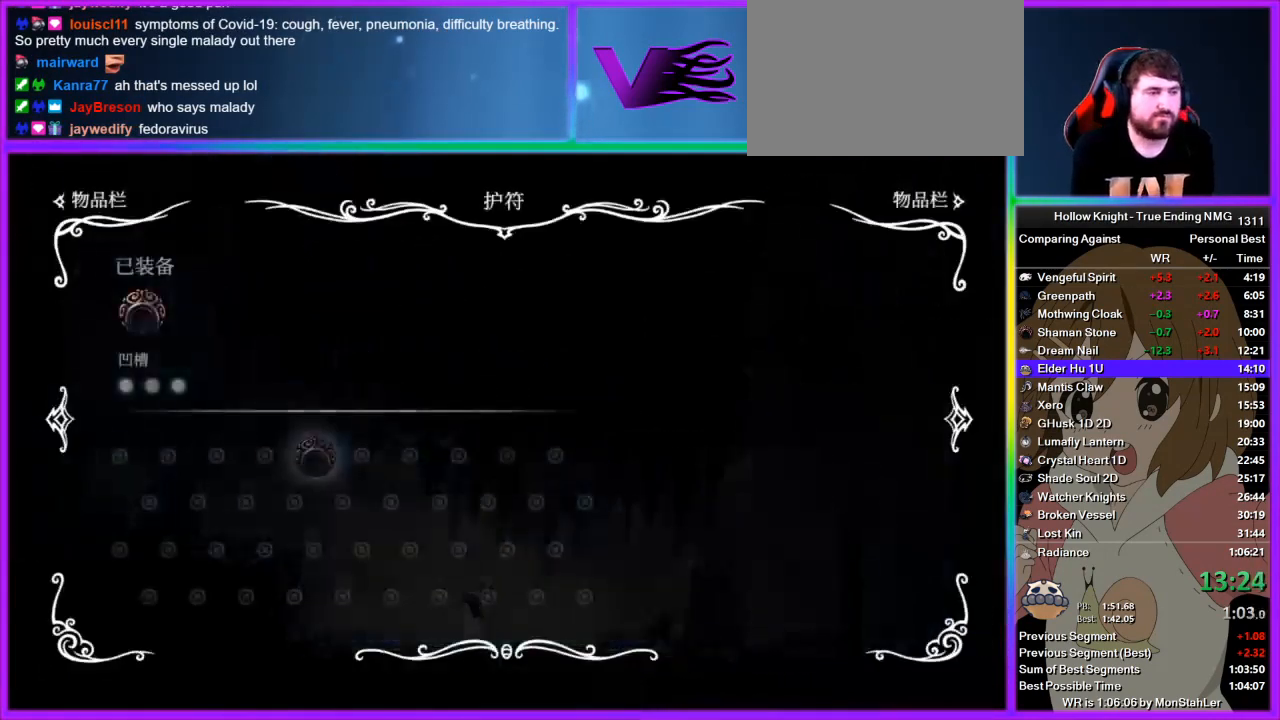
{"buttons": [], "left_stick": "center", "right_stick": "center", "events": []}